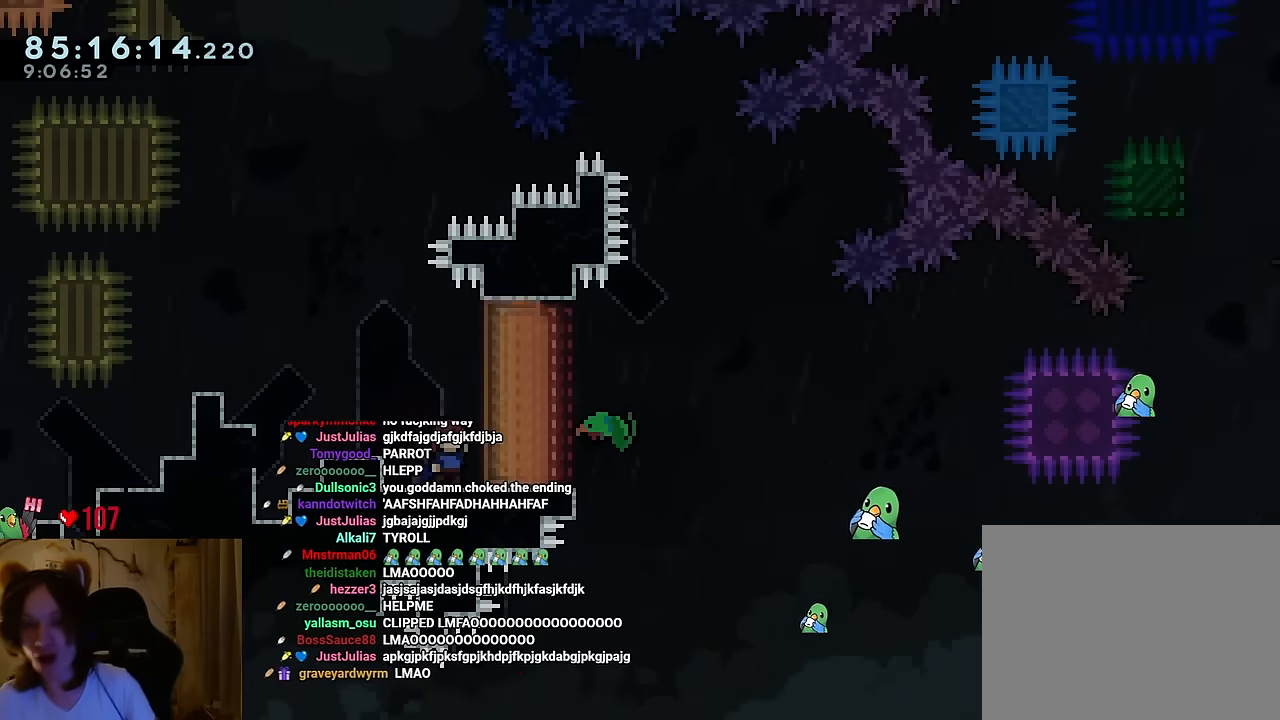
Gameplay with a controller (Nintendo layout); each line is a JSON object with the inputs held at the frame after it. "events" lists button and stick changes between this image and that frame as [ms after this image, input, new state], when the widget could be followed in between. Not read: HOME L1 L3 R1 R3 START.
{"buttons": [], "left_stick": "down-left", "right_stick": "center", "events": [[201, "left_stick", "up"], [251, "left_stick", "center"], [451, "left_stick", "down-left"]]}
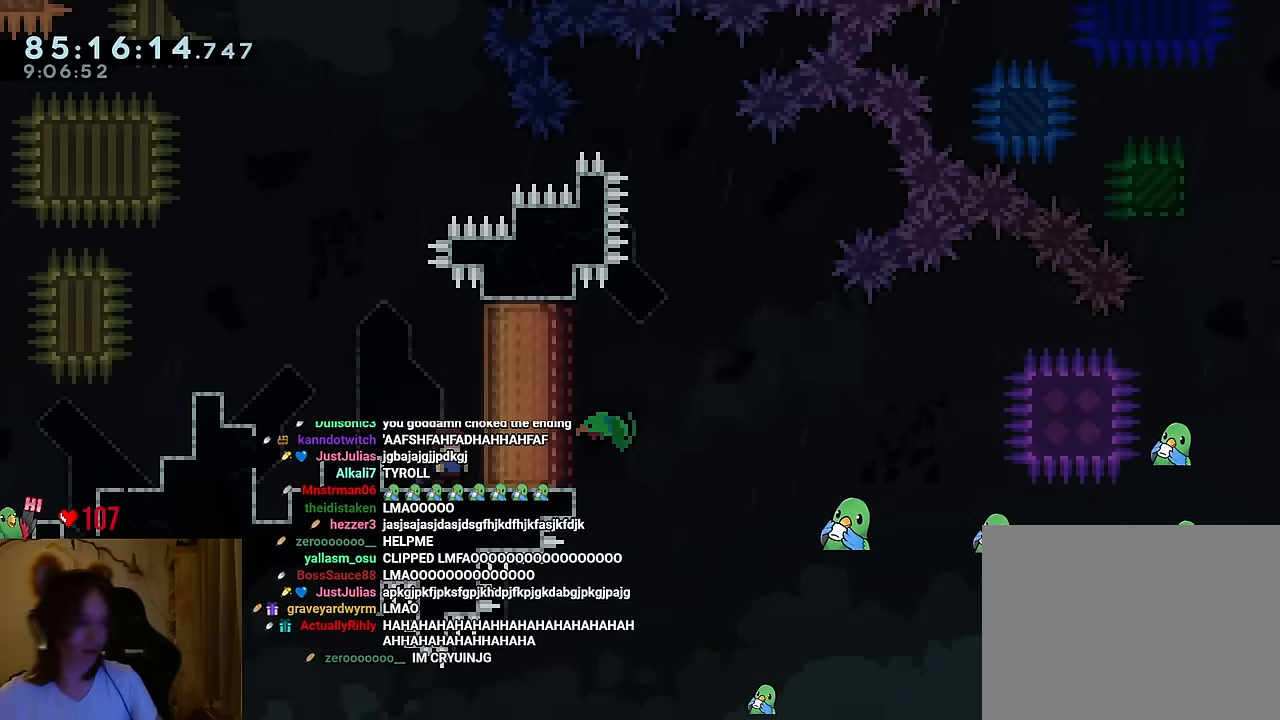
{"buttons": [], "left_stick": "center", "right_stick": "center", "events": [[100, "left_stick", "center"]]}
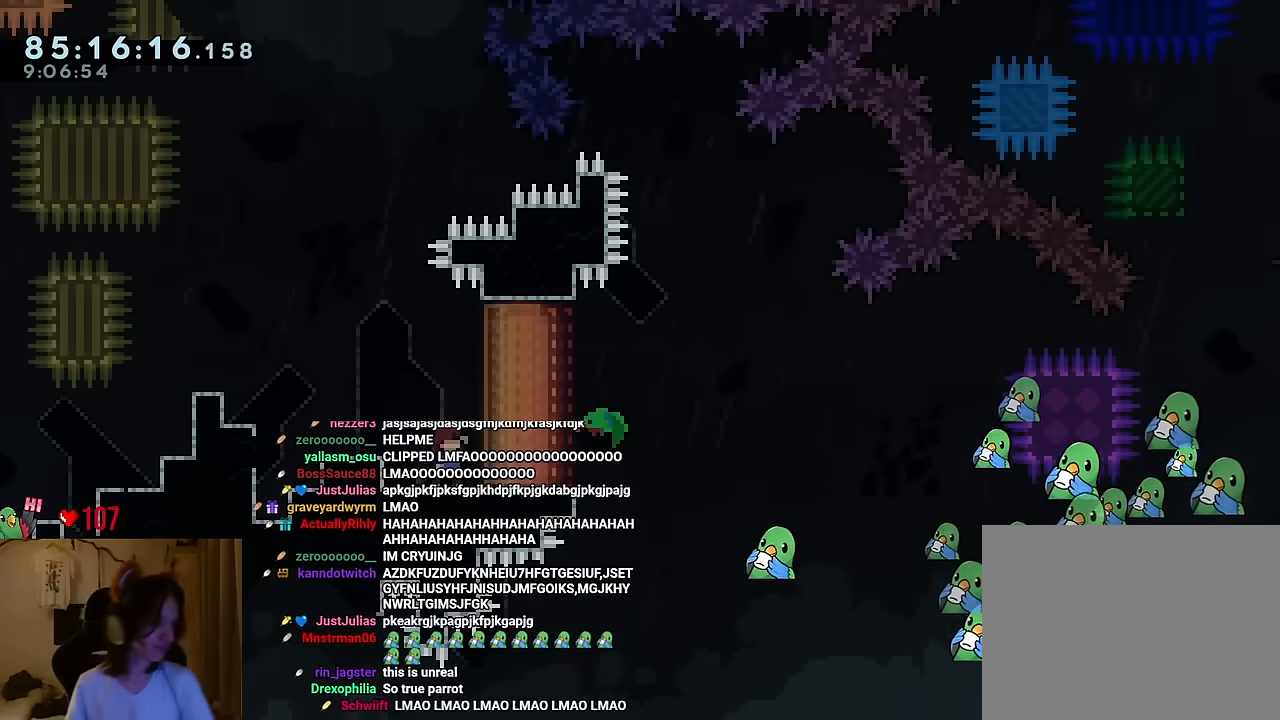
{"buttons": [], "left_stick": "center", "right_stick": "center", "events": []}
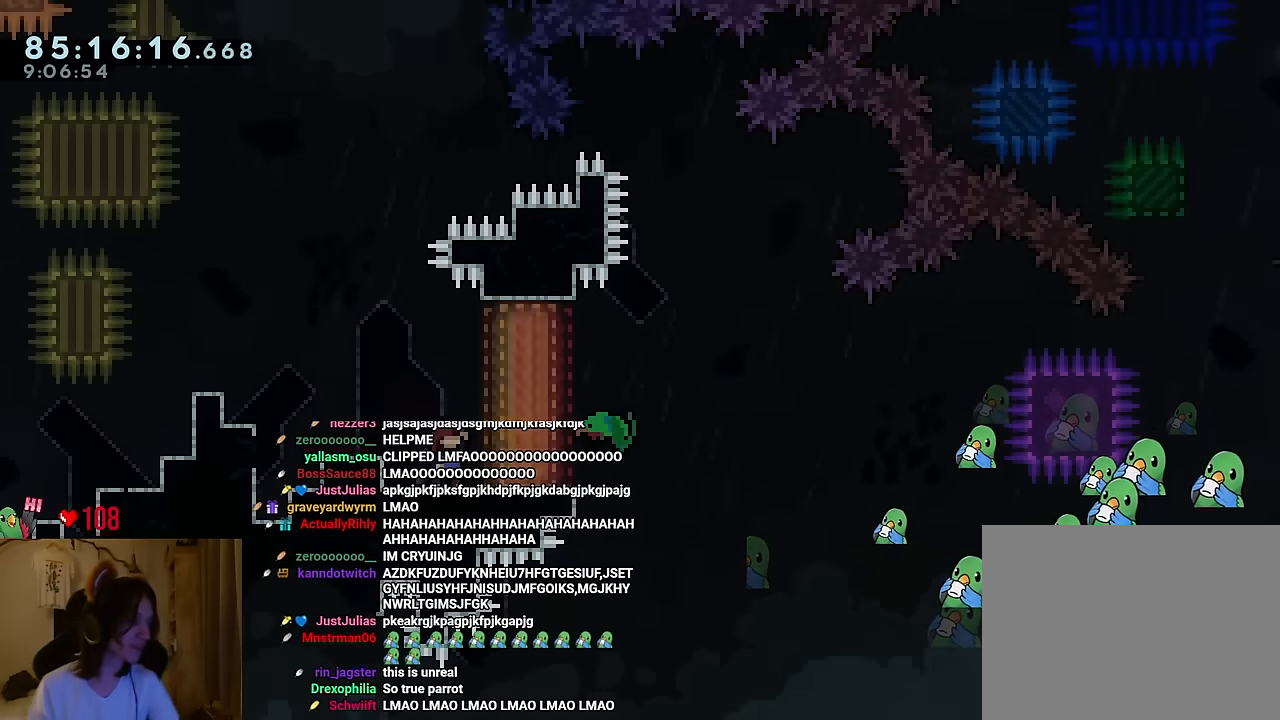
{"buttons": [], "left_stick": "center", "right_stick": "center", "events": [[400, "L2", "down"], [467, "L2", "up"]]}